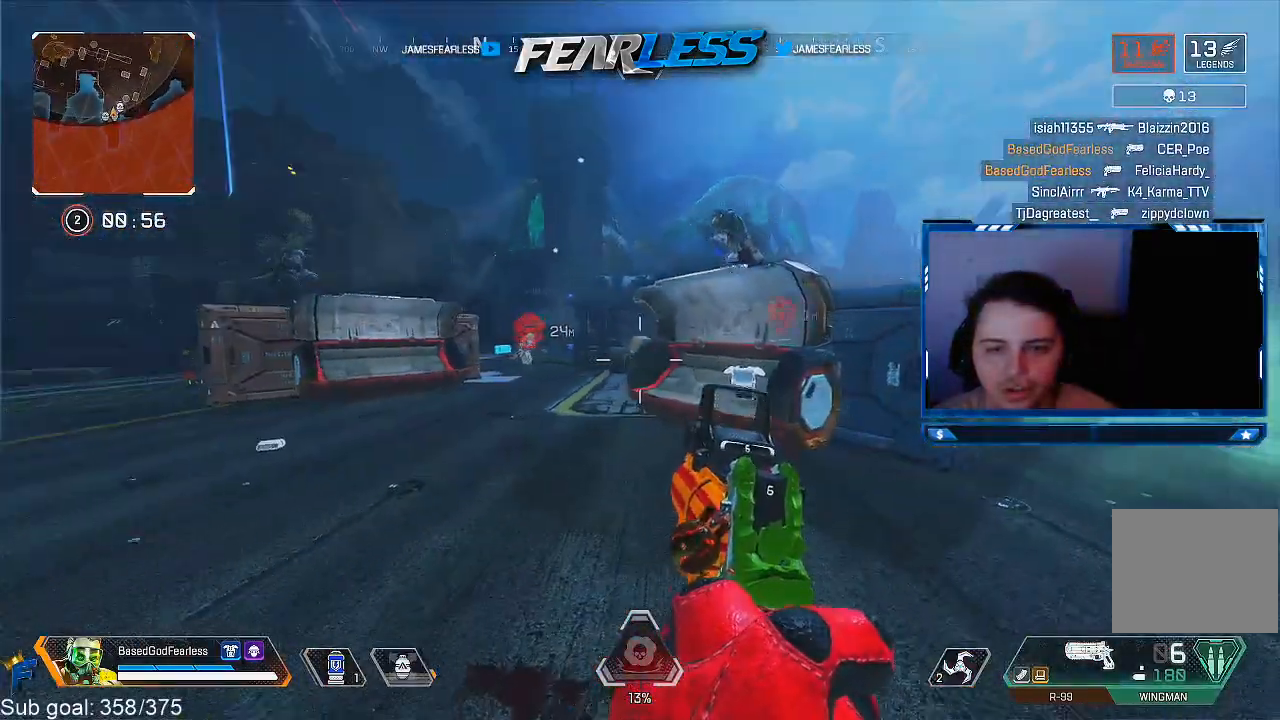
Gameplay with a controller (PlayStation layout); each line is a JSON object with the inputs held at the frame after it. "events" lists button and stick changes between this image and that frame as [ms after this image, input, new state], when the widget could be followed in between.
{"buttons": [], "left_stick": "up-right", "right_stick": "center", "events": [[17, "left_stick", "center"], [67, "left_stick", "right"], [150, "CROSS", "down"], [233, "CROSS", "up"], [283, "right_stick", "down-left"], [300, "left_stick", "up-right"], [383, "right_stick", "center"]]}
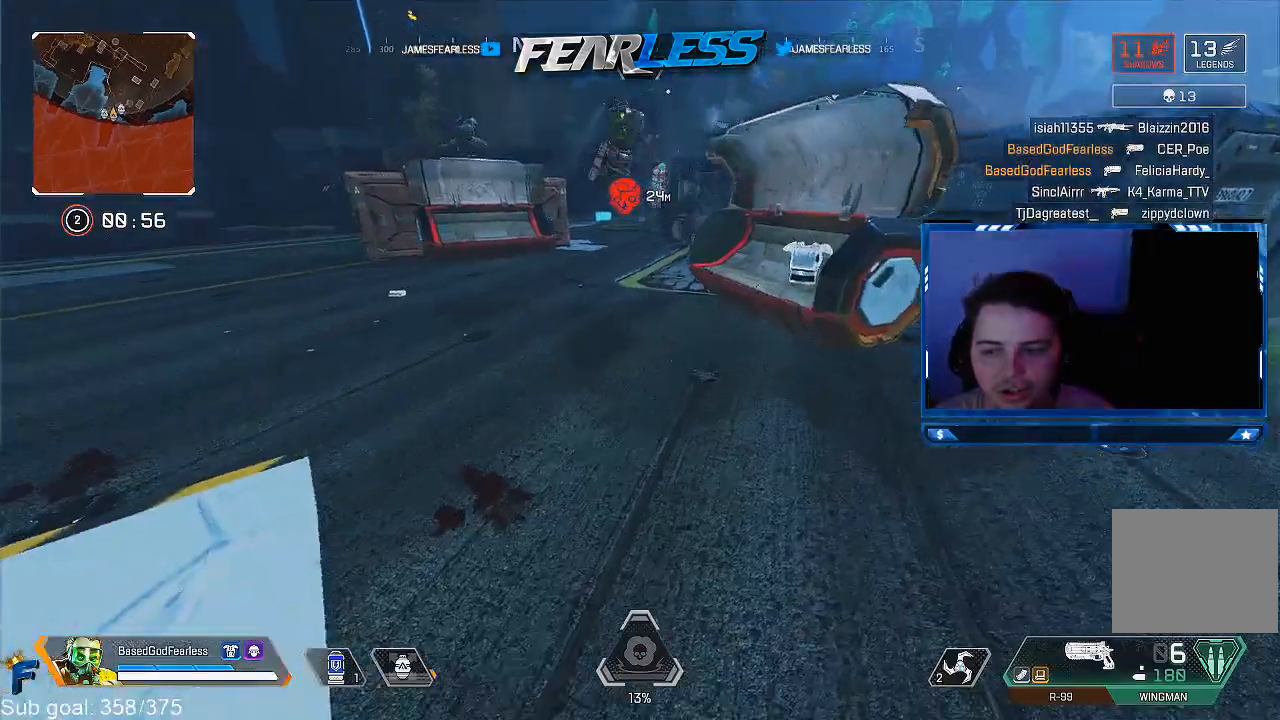
{"buttons": [], "left_stick": "down-right", "right_stick": "left", "events": [[317, "left_stick", "right"], [433, "right_stick", "left"], [483, "left_stick", "down-right"]]}
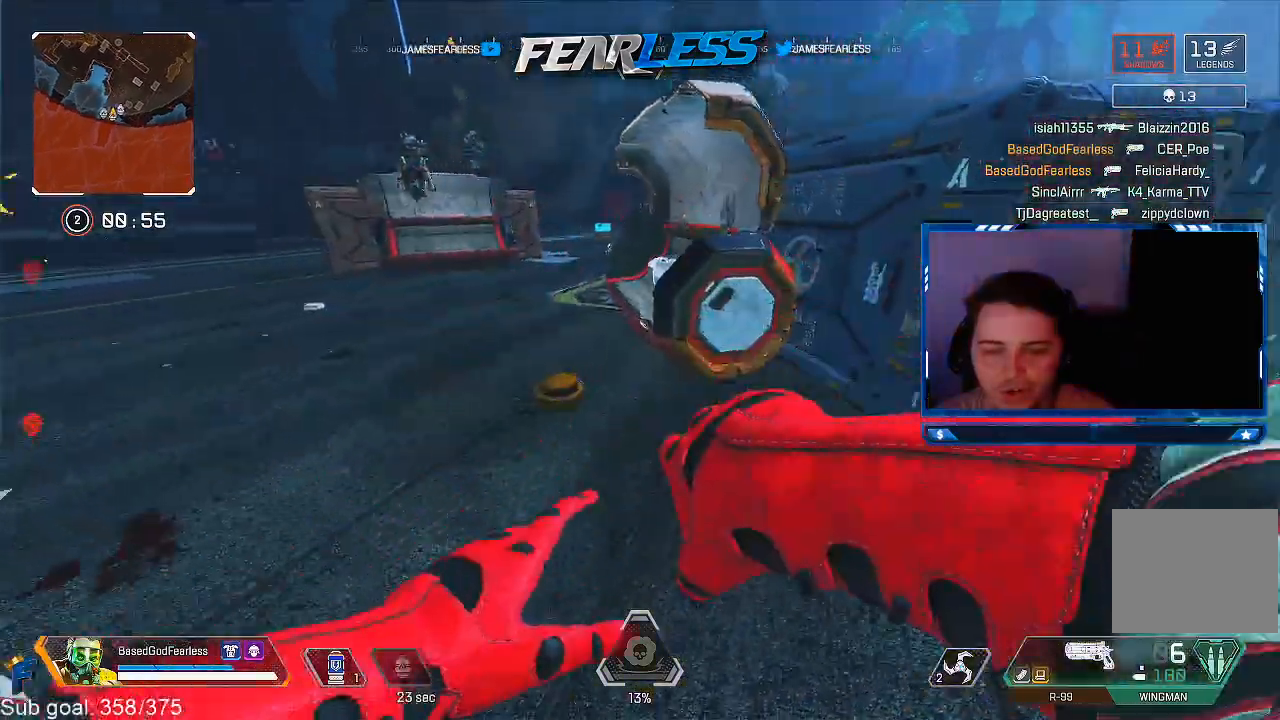
{"buttons": [], "left_stick": "up-right", "right_stick": "center", "events": [[67, "right_stick", "right"], [233, "left_stick", "right"], [317, "right_stick", "center"], [350, "left_stick", "up-right"]]}
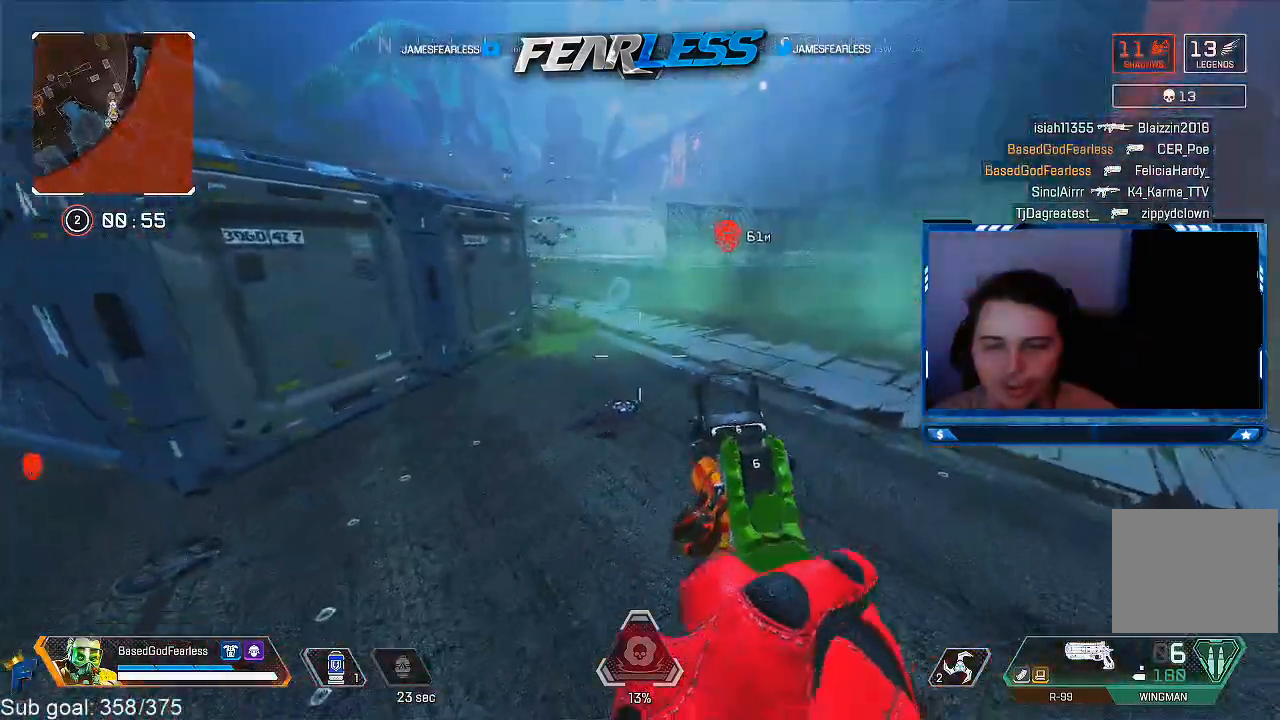
{"buttons": [], "left_stick": "up", "right_stick": "left", "events": [[17, "L3", "down"], [200, "L3", "up"], [200, "left_stick", "up"], [283, "right_stick", "left"]]}
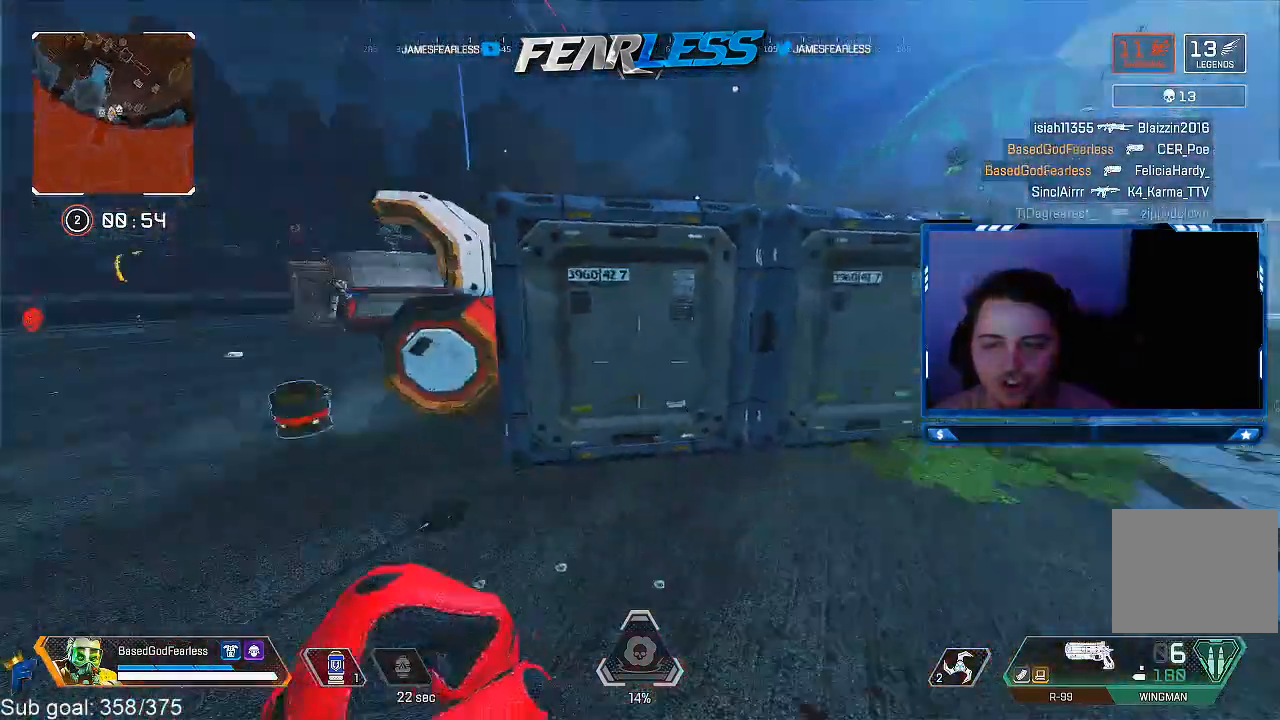
{"buttons": ["L2"], "left_stick": "up", "right_stick": "center", "events": [[17, "right_stick", "center"], [167, "L2", "down"], [233, "right_stick", "left"], [317, "L2", "up"], [383, "right_stick", "center"], [400, "L2", "down"]]}
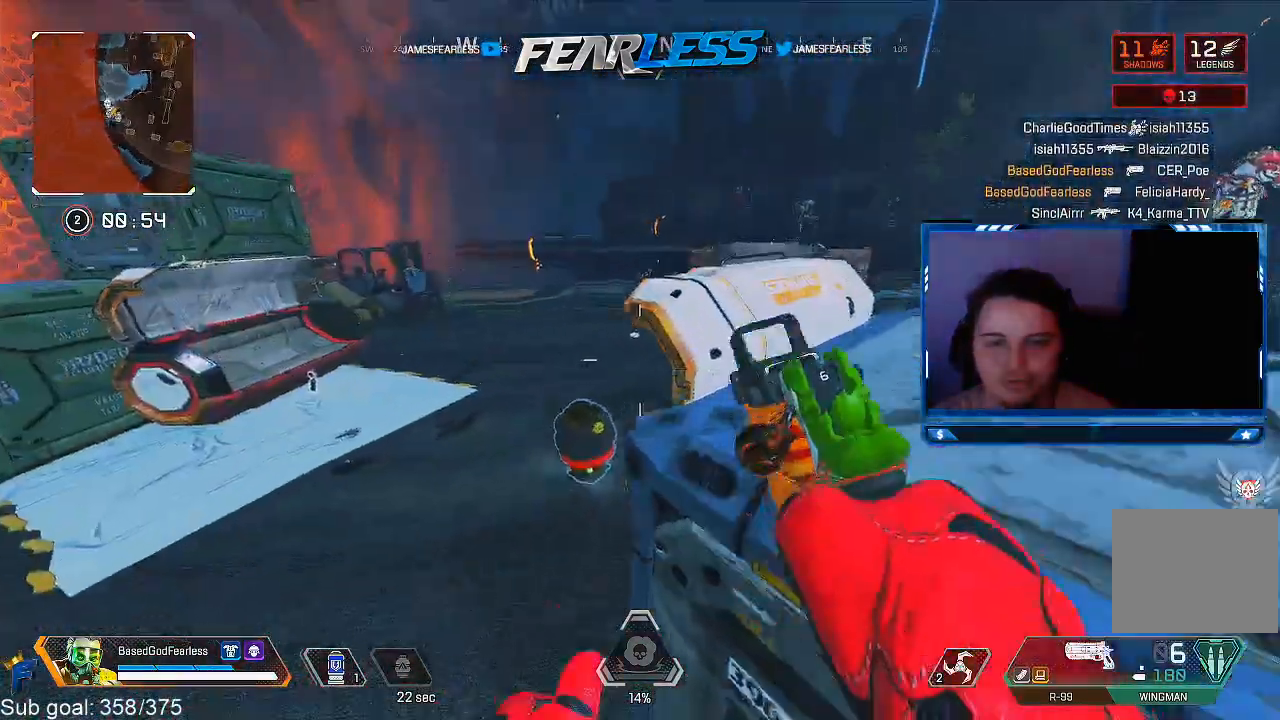
{"buttons": [], "left_stick": "center", "right_stick": "center", "events": [[217, "L2", "up"], [217, "right_stick", "left"], [350, "right_stick", "center"], [367, "left_stick", "right"], [500, "left_stick", "center"]]}
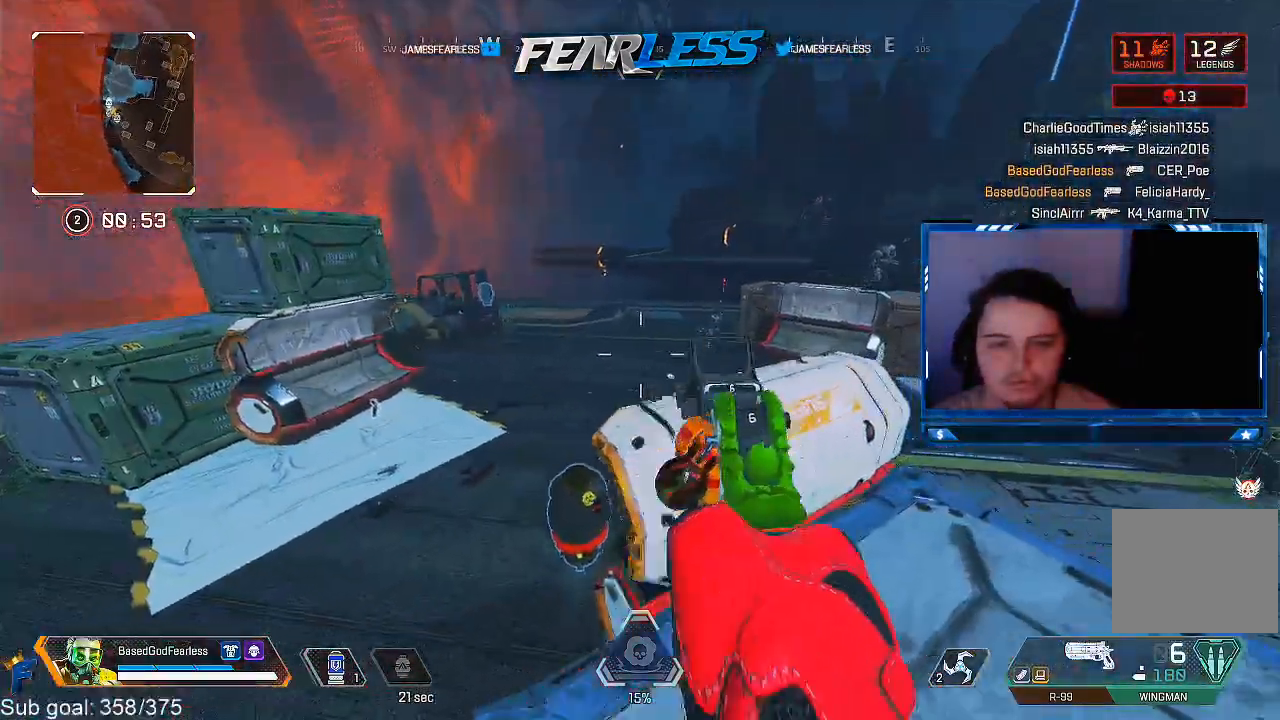
{"buttons": [], "left_stick": "up", "right_stick": "center", "events": [[33, "left_stick", "right"], [50, "right_stick", "left"], [217, "right_stick", "center"], [300, "left_stick", "center"], [417, "left_stick", "up"]]}
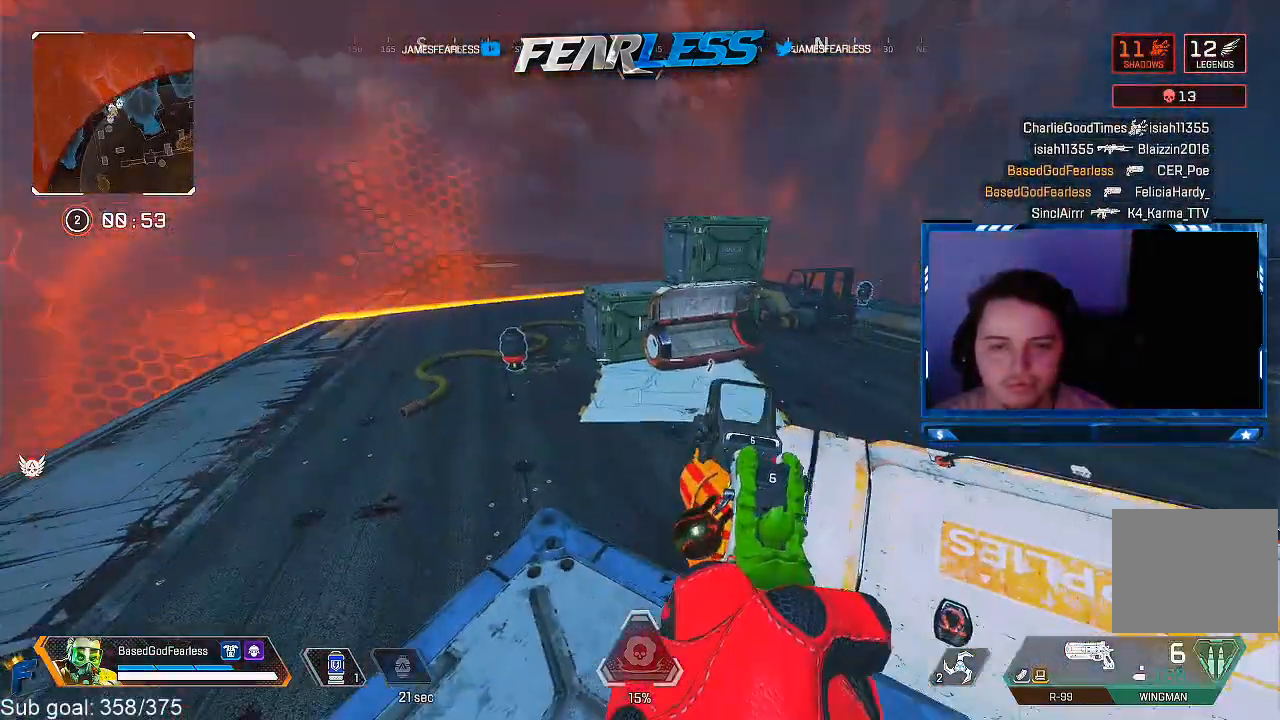
{"buttons": [], "left_stick": "up", "right_stick": "center", "events": [[33, "right_stick", "right"], [50, "left_stick", "up-left"], [217, "left_stick", "center"], [367, "right_stick", "center"], [383, "left_stick", "up"]]}
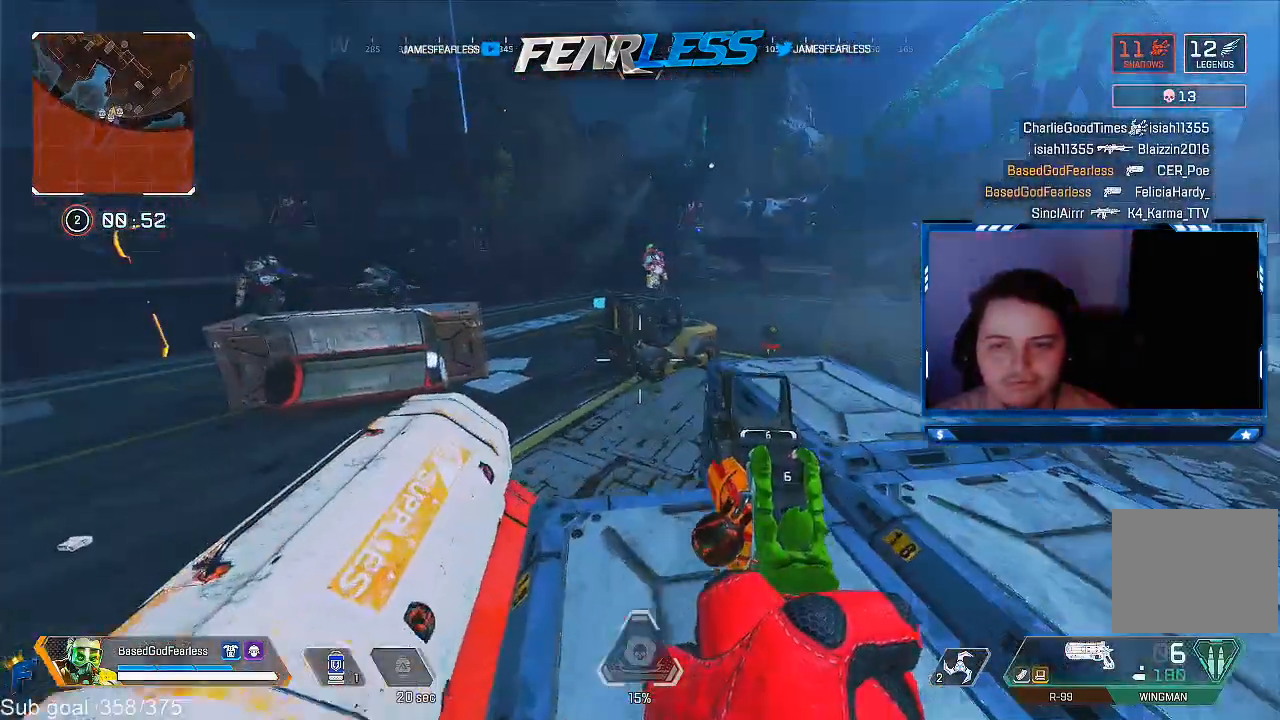
{"buttons": [], "left_stick": "center", "right_stick": "right", "events": [[383, "right_stick", "right"], [400, "left_stick", "center"]]}
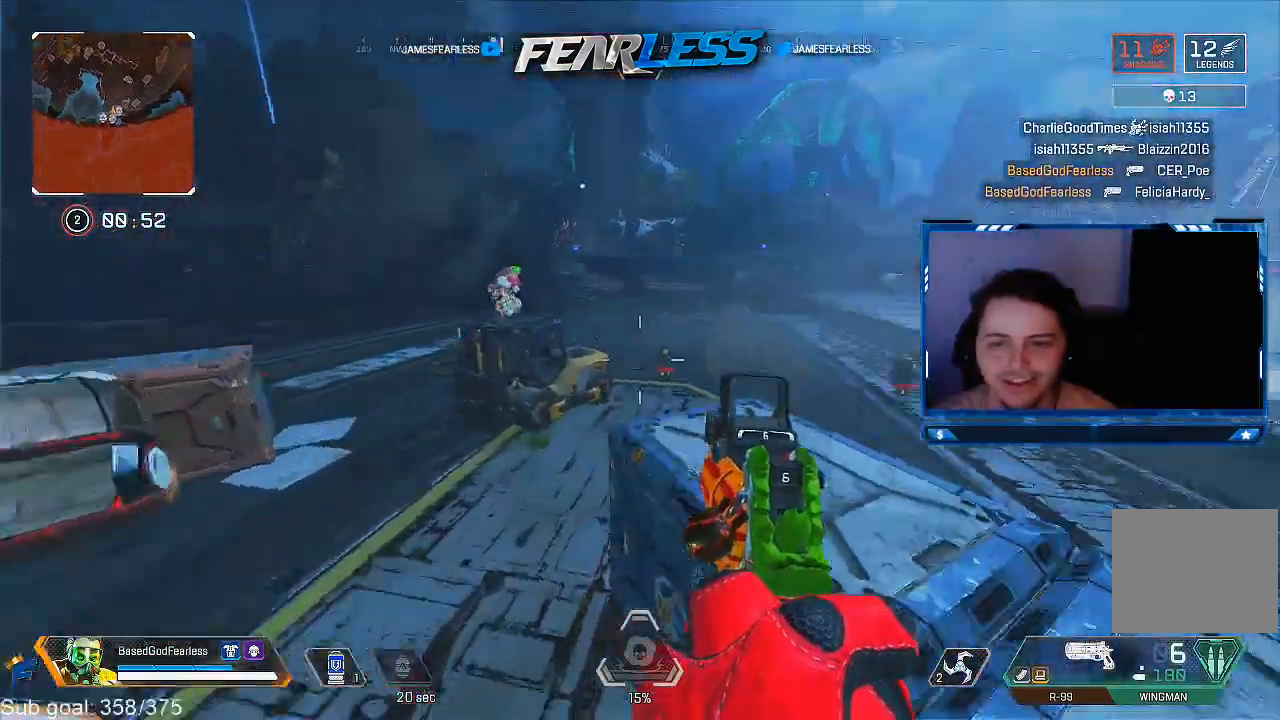
{"buttons": [], "left_stick": "up-right", "right_stick": "center", "events": [[67, "right_stick", "center"], [283, "left_stick", "up-right"]]}
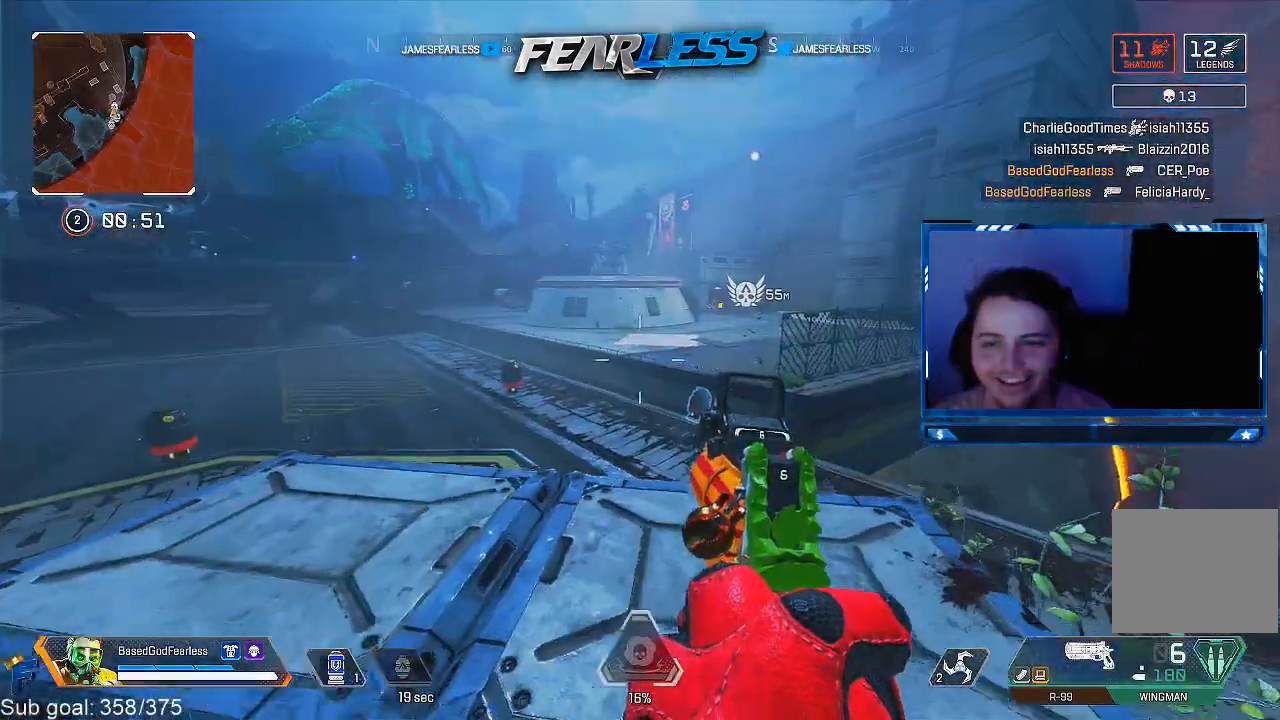
{"buttons": ["L1"], "left_stick": "right", "right_stick": "center", "events": [[33, "left_stick", "up"], [133, "left_stick", "up-left"], [133, "right_stick", "up-right"], [250, "right_stick", "center"], [267, "L1", "down"], [367, "left_stick", "up-right"], [433, "left_stick", "right"]]}
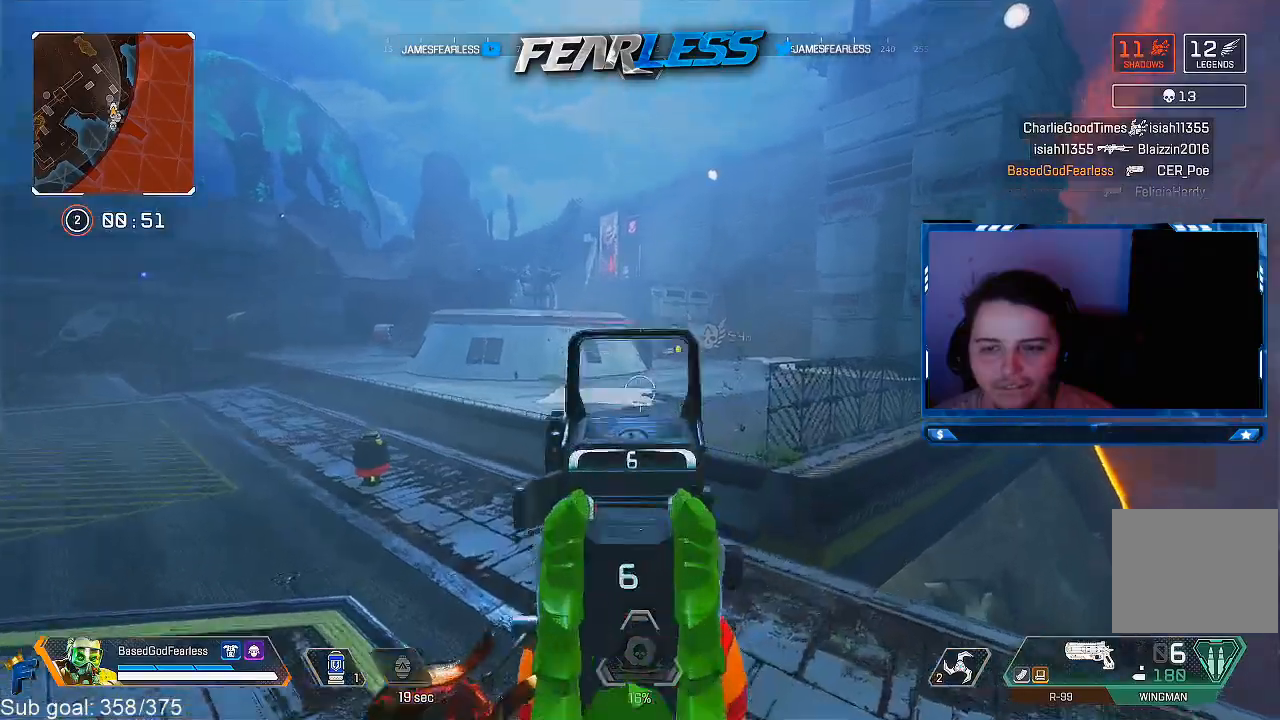
{"buttons": [], "left_stick": "up-right", "right_stick": "right", "events": [[283, "left_stick", "down-right"], [317, "L1", "up"], [317, "right_stick", "right"], [483, "left_stick", "up-right"]]}
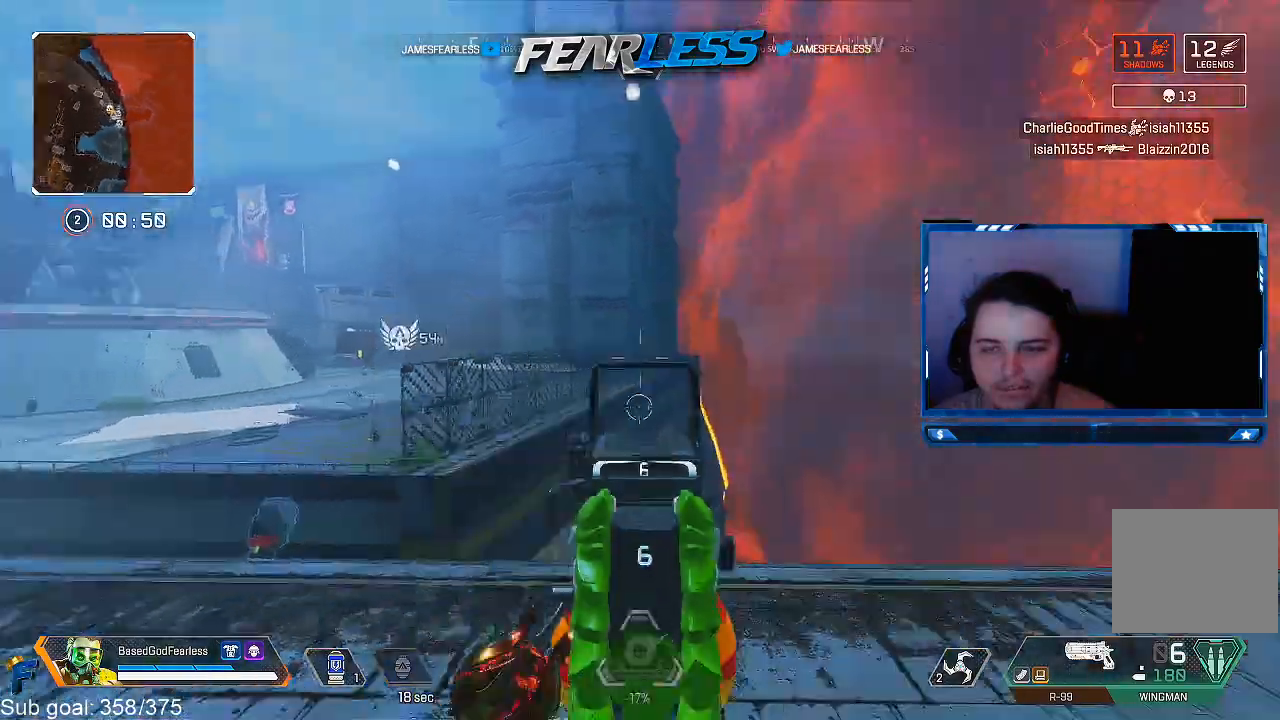
{"buttons": [], "left_stick": "up", "right_stick": "center", "events": [[50, "L3", "down"], [100, "left_stick", "up"], [267, "L3", "up"], [283, "right_stick", "center"]]}
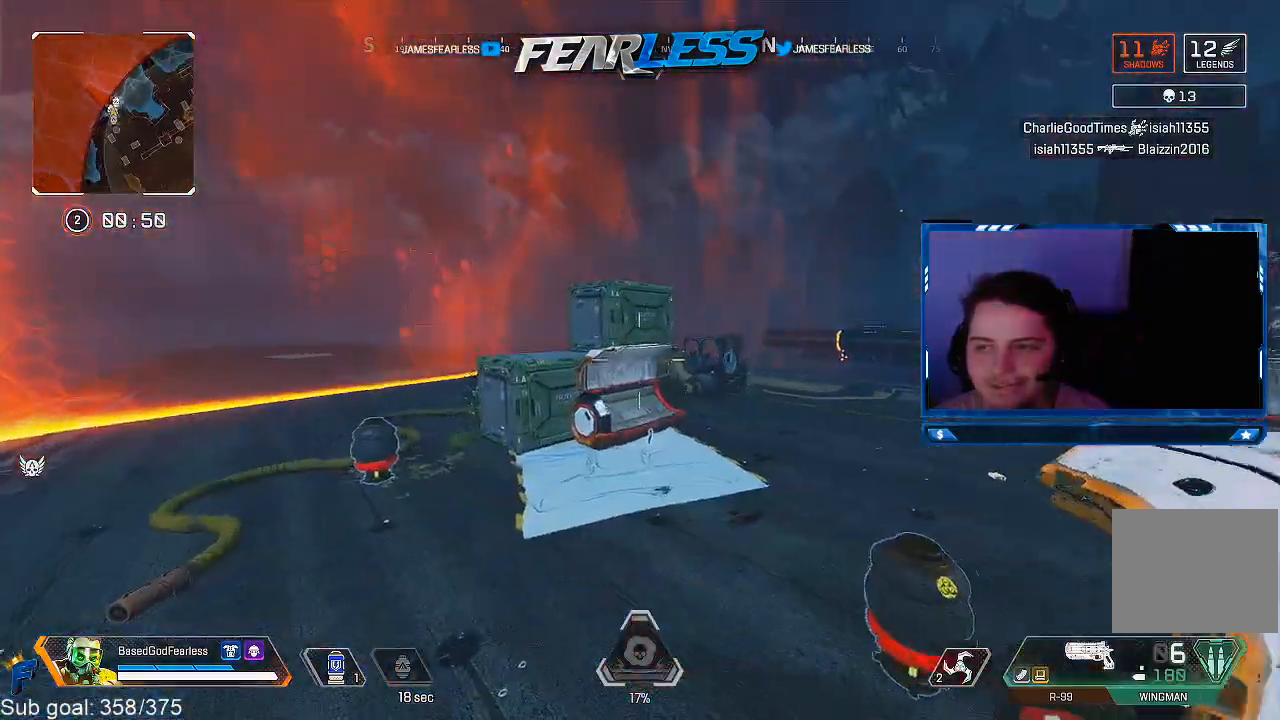
{"buttons": [], "left_stick": "up", "right_stick": "center", "events": [[50, "right_stick", "right"], [500, "right_stick", "center"]]}
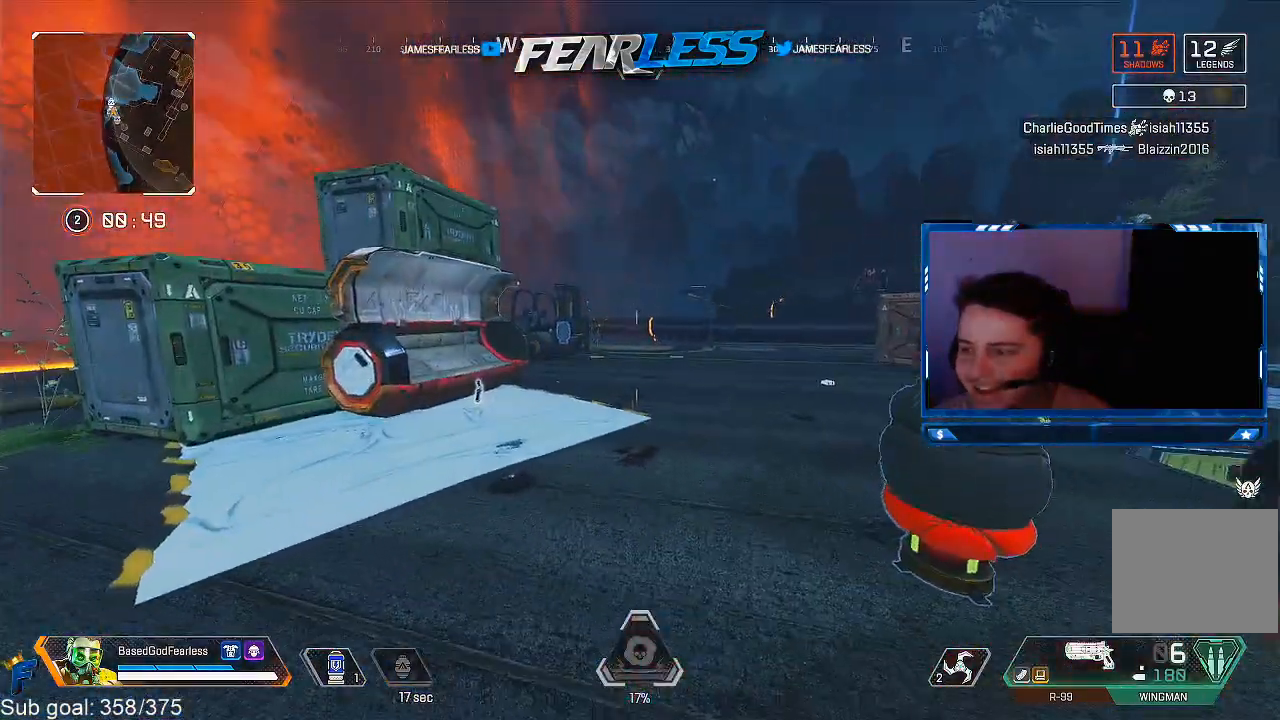
{"buttons": [], "left_stick": "up", "right_stick": "right", "events": [[167, "right_stick", "right"]]}
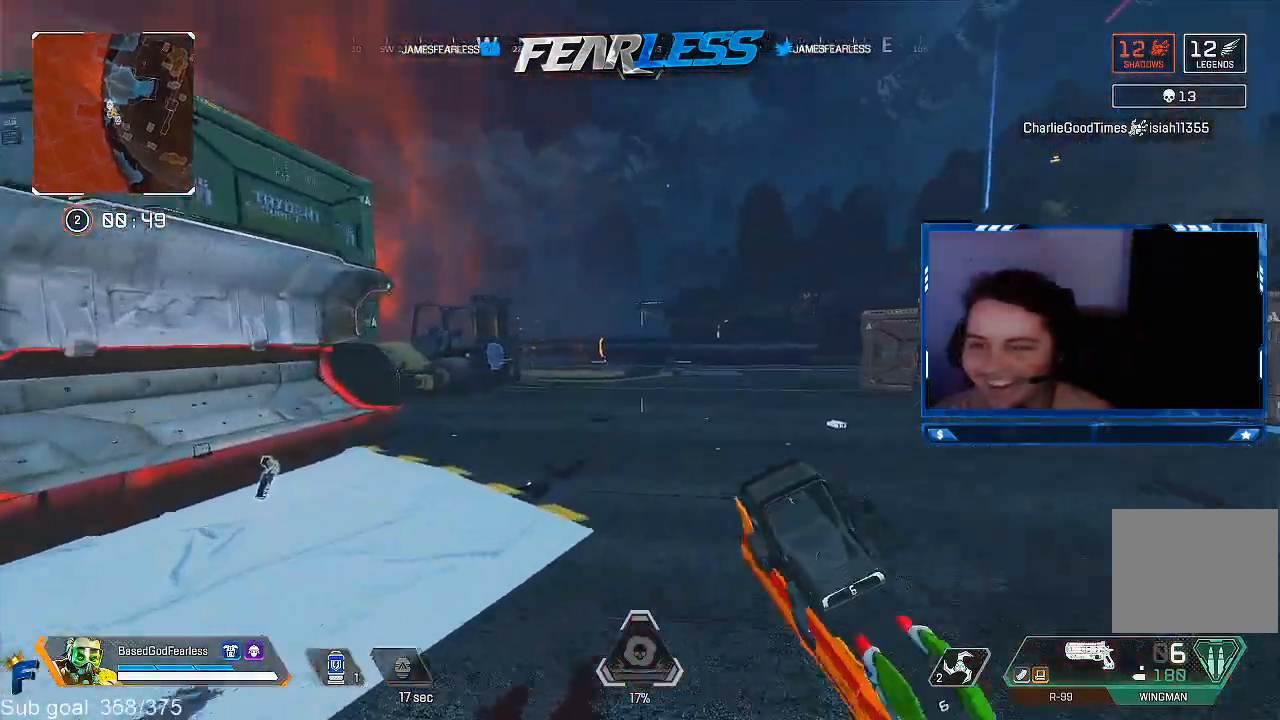
{"buttons": [], "left_stick": "up", "right_stick": "center", "events": [[100, "right_stick", "center"], [167, "right_stick", "up-right"], [233, "right_stick", "center"]]}
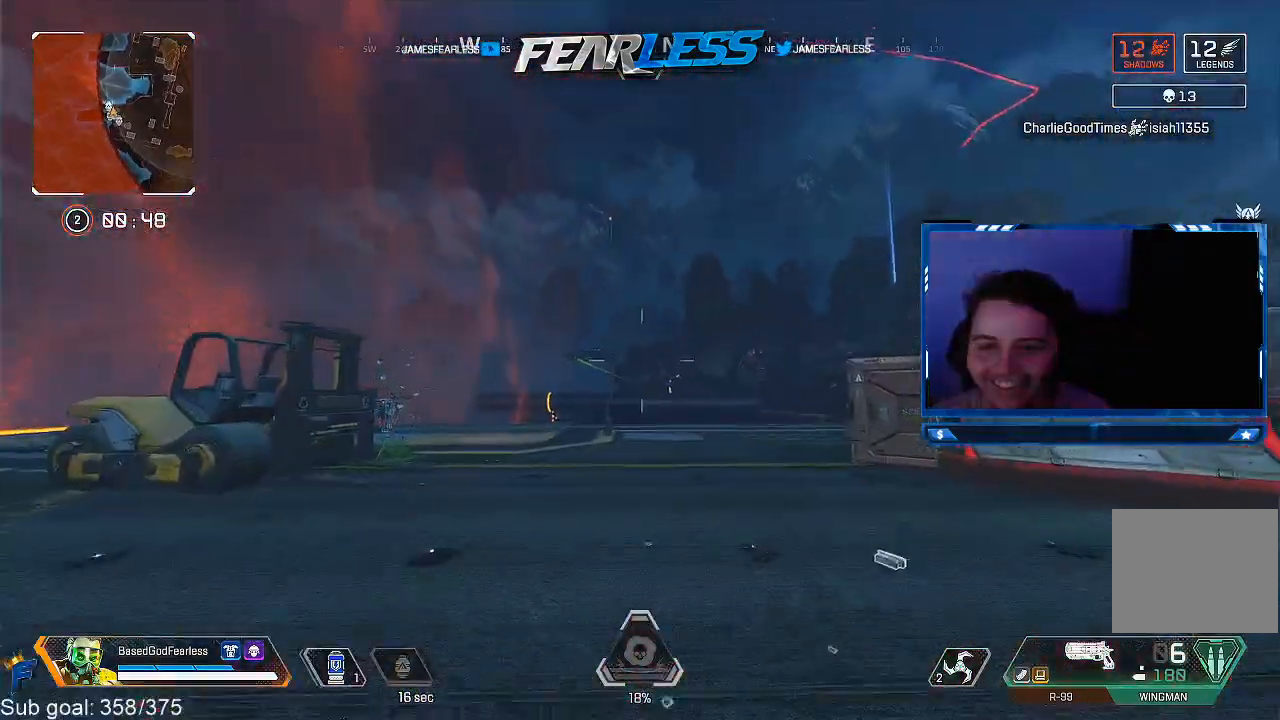
{"buttons": [], "left_stick": "center", "right_stick": "center", "events": [[50, "right_stick", "right"], [367, "left_stick", "center"], [367, "right_stick", "center"]]}
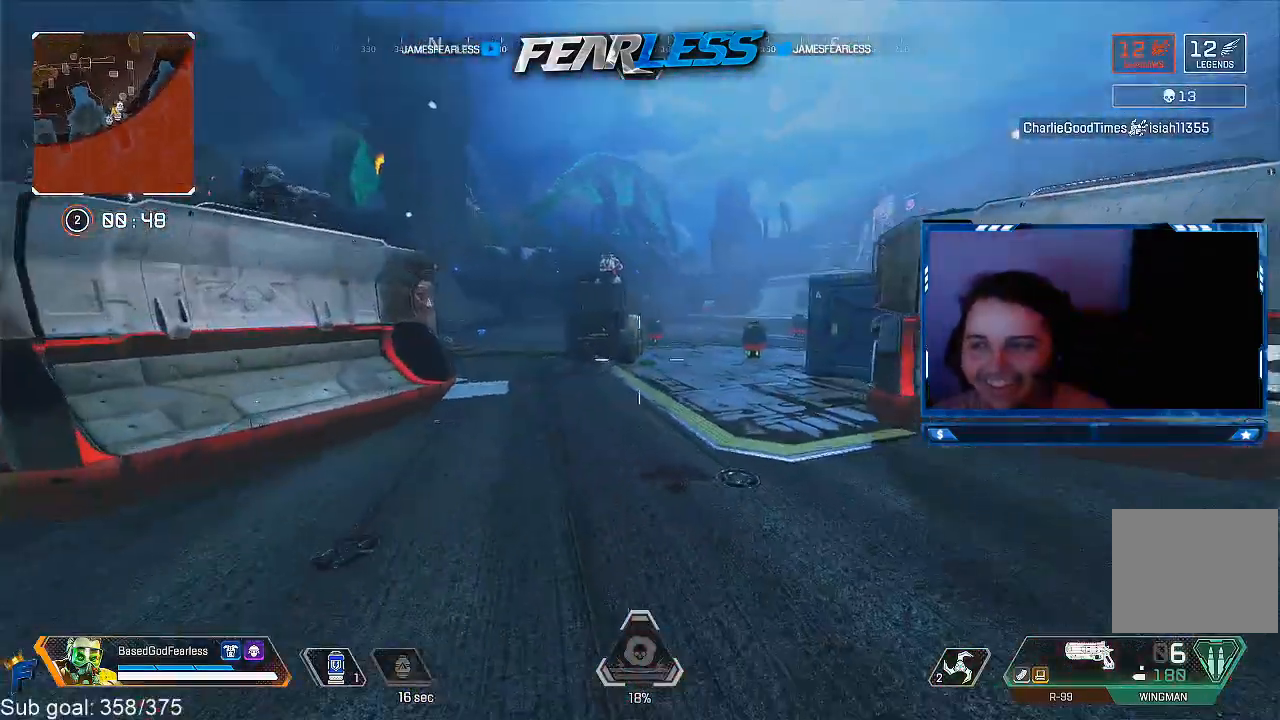
{"buttons": [], "left_stick": "up-right", "right_stick": "center", "events": [[100, "left_stick", "up-right"], [217, "right_stick", "up"], [367, "right_stick", "center"]]}
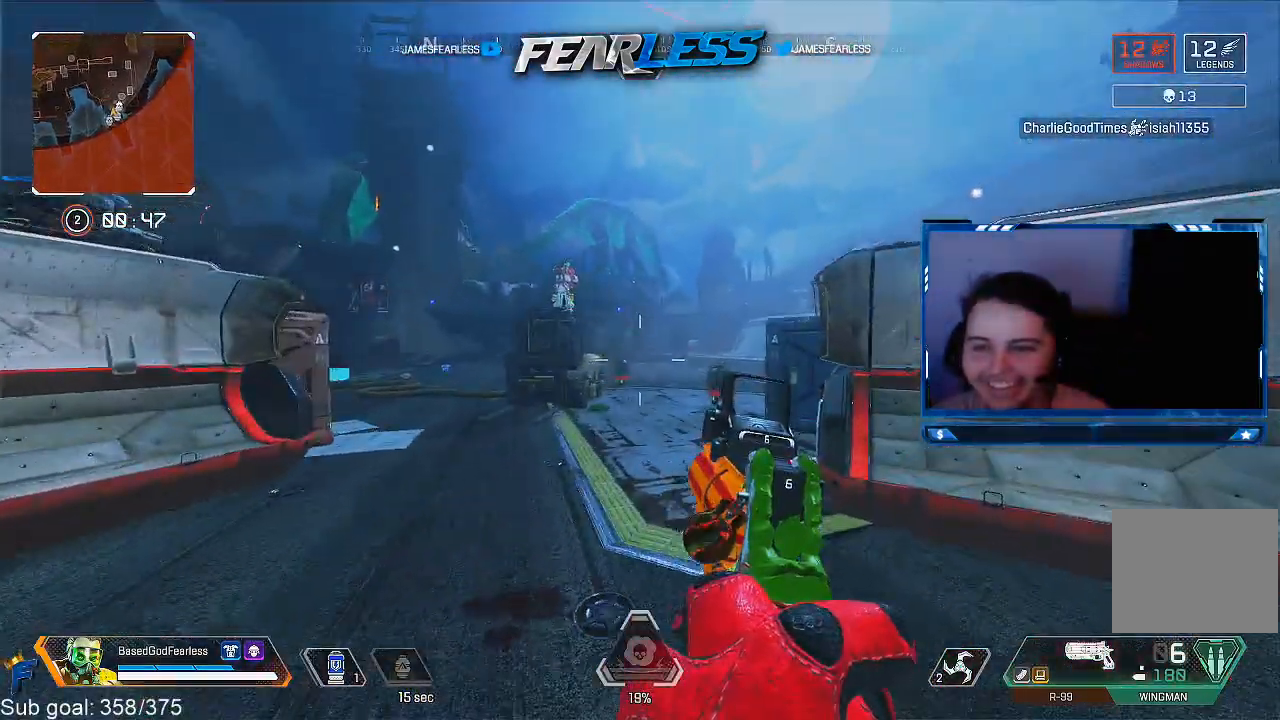
{"buttons": [], "left_stick": "up", "right_stick": "center", "events": [[67, "right_stick", "right"], [283, "L3", "down"], [367, "left_stick", "up"], [367, "right_stick", "center"], [433, "L3", "up"]]}
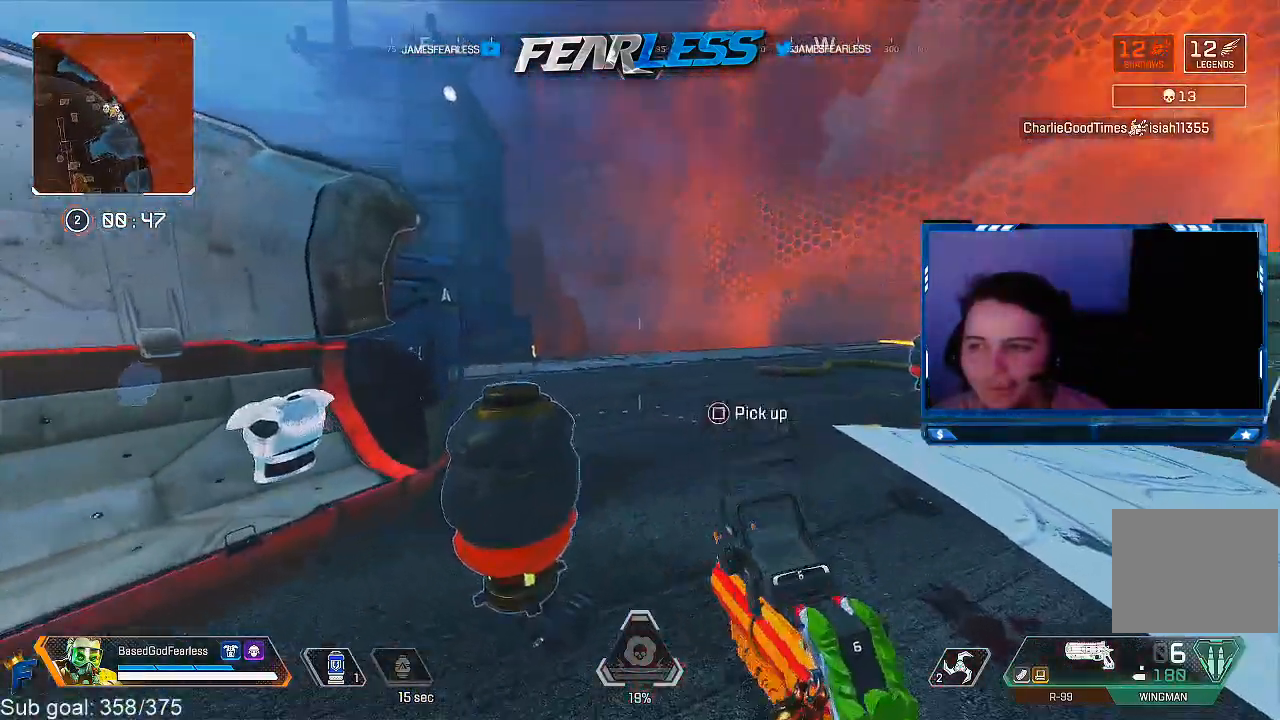
{"buttons": [], "left_stick": "up", "right_stick": "center", "events": [[333, "right_stick", "left"], [483, "right_stick", "center"]]}
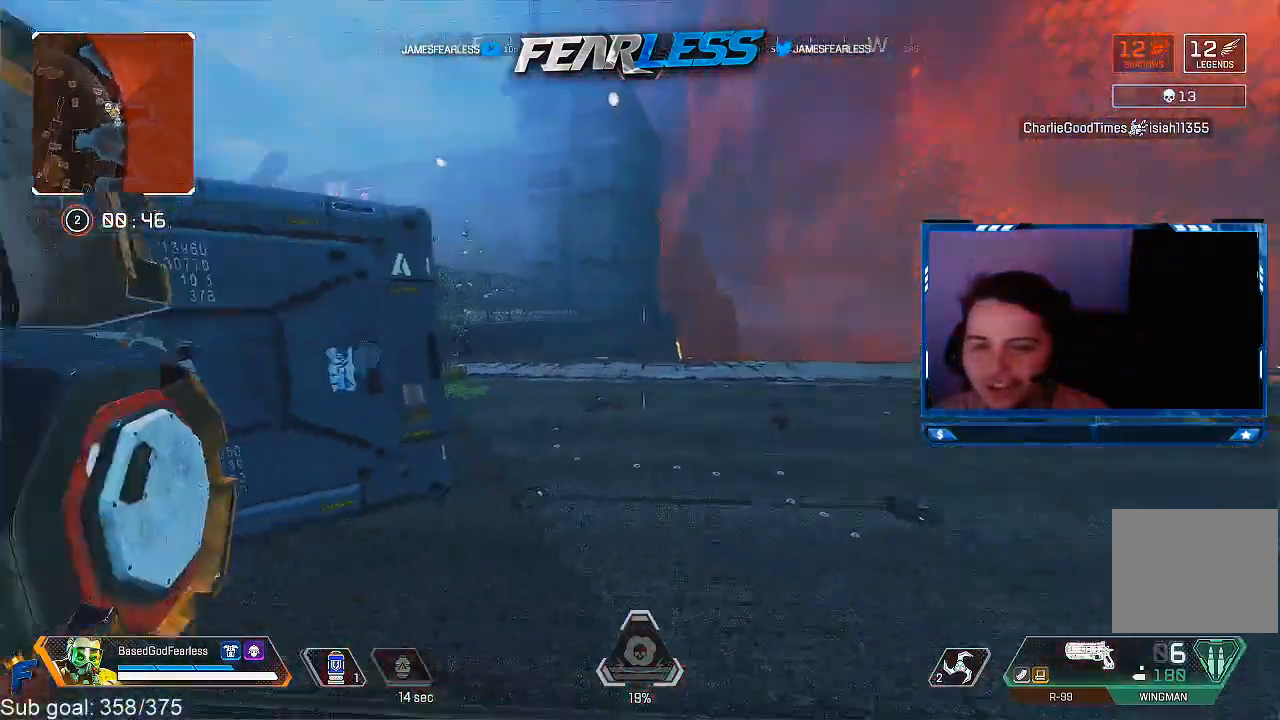
{"buttons": ["L2"], "left_stick": "up", "right_stick": "center", "events": [[117, "right_stick", "left"], [217, "L2", "down"], [233, "right_stick", "center"]]}
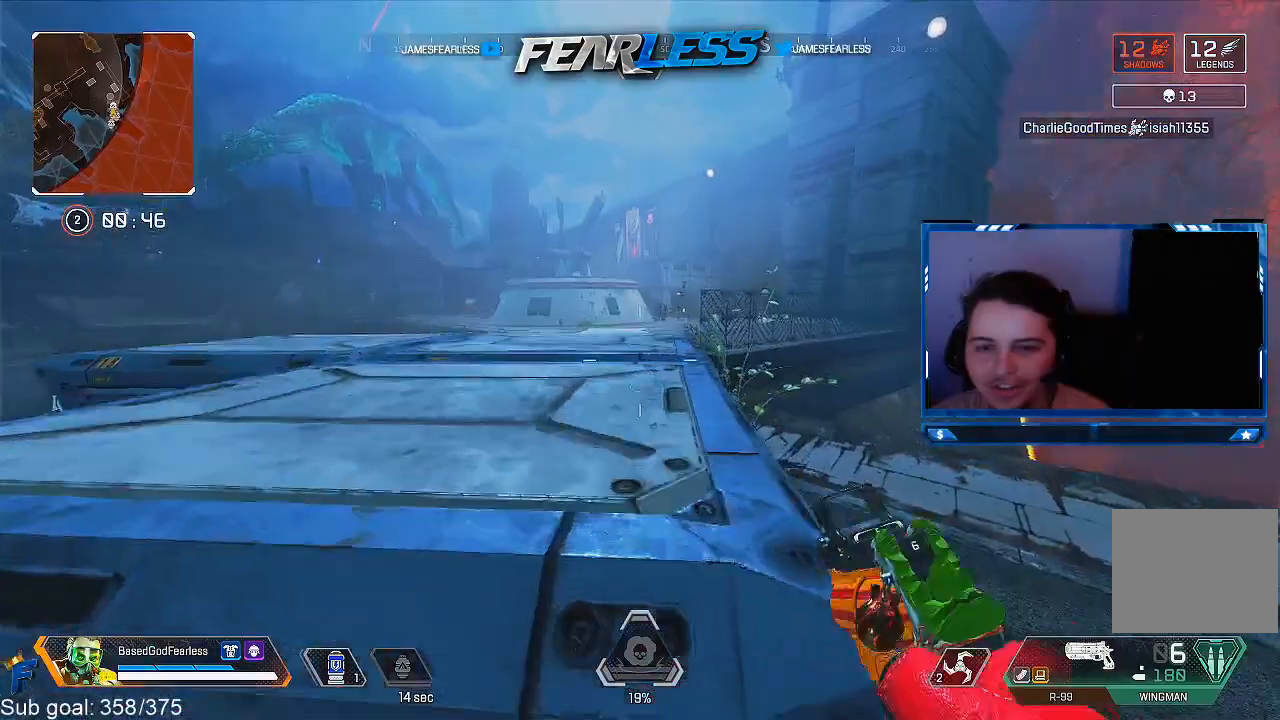
{"buttons": [], "left_stick": "up", "right_stick": "up-right", "events": [[67, "right_stick", "left"], [117, "L2", "up"], [133, "right_stick", "center"], [383, "L3", "down"], [500, "L3", "up"], [500, "right_stick", "up-right"]]}
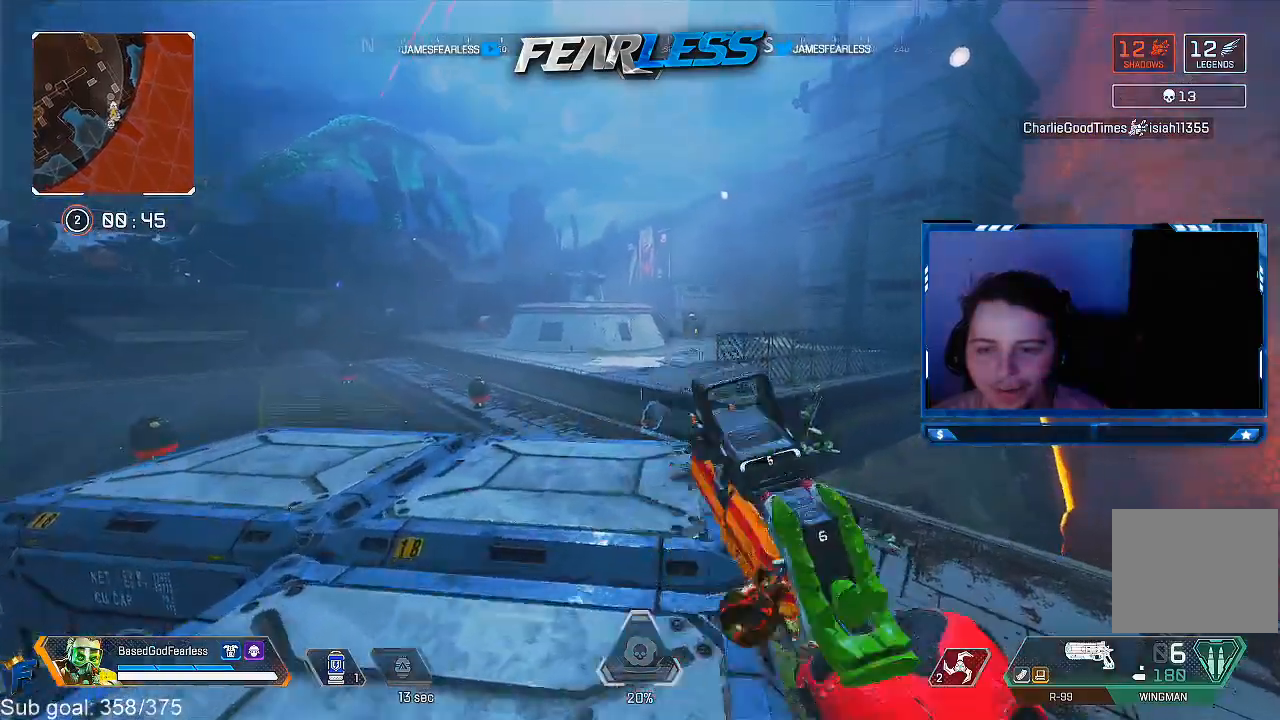
{"buttons": ["L1"], "left_stick": "up-right", "right_stick": "center", "events": [[33, "right_stick", "center"], [67, "L1", "down"], [233, "left_stick", "up-right"]]}
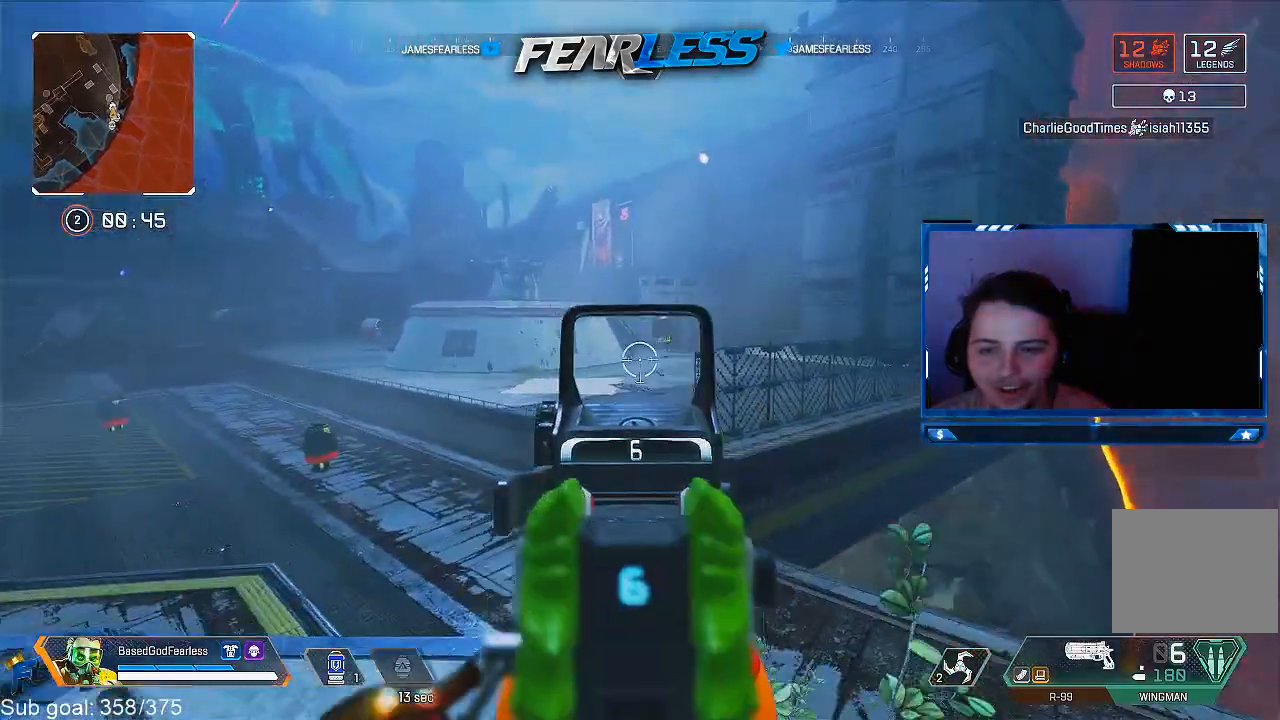
{"buttons": [], "left_stick": "center", "right_stick": "center", "events": [[17, "left_stick", "down-right"], [233, "L1", "up"], [400, "left_stick", "center"]]}
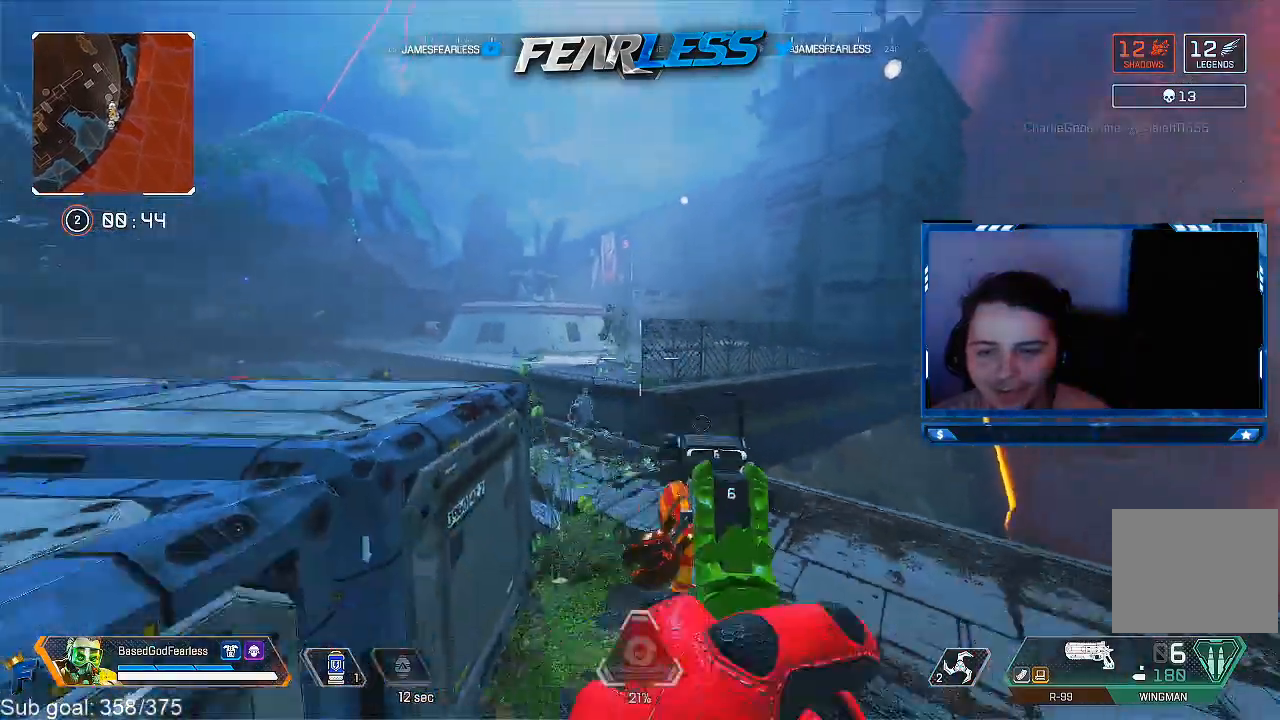
{"buttons": [], "left_stick": "up", "right_stick": "center", "events": [[33, "DPAD_RIGHT", "down"], [200, "right_stick", "up-left"], [317, "DPAD_RIGHT", "up"], [317, "right_stick", "center"], [350, "left_stick", "up"]]}
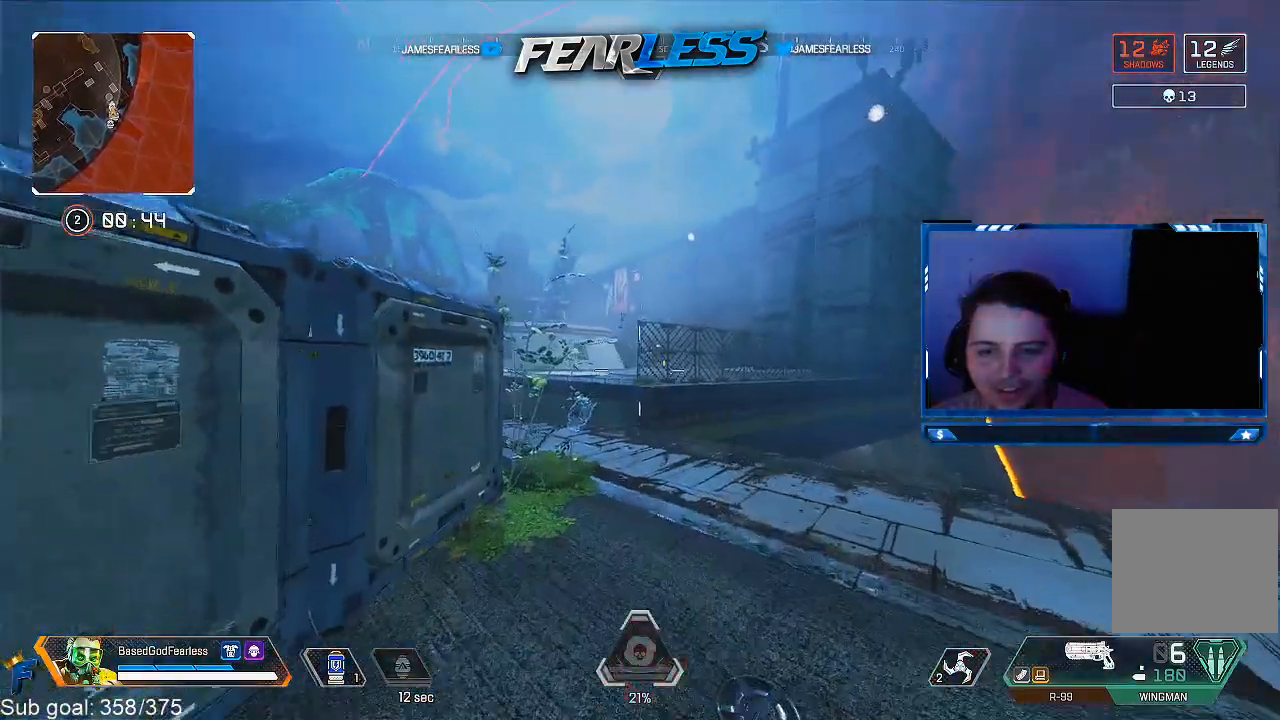
{"buttons": ["R1"], "left_stick": "up", "right_stick": "center", "events": [[117, "R1", "down"]]}
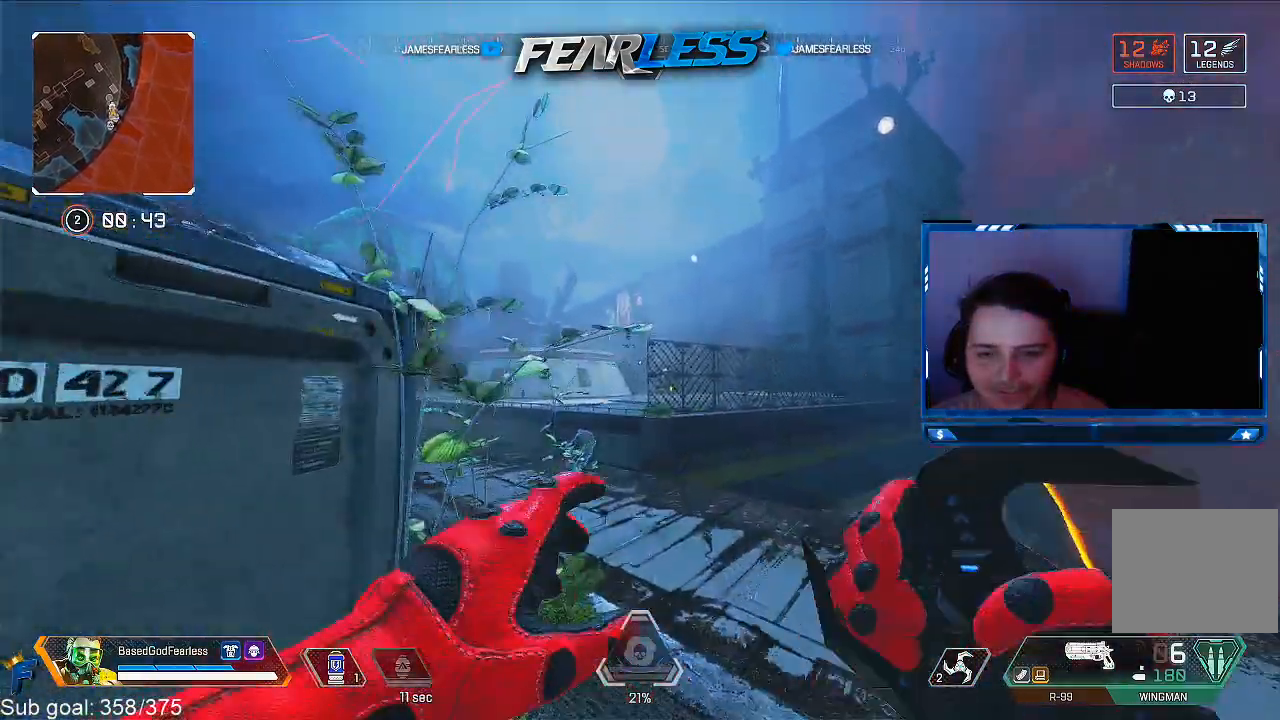
{"buttons": [], "left_stick": "down-right", "right_stick": "center", "events": [[183, "R1", "up"], [300, "left_stick", "center"], [467, "left_stick", "down-right"]]}
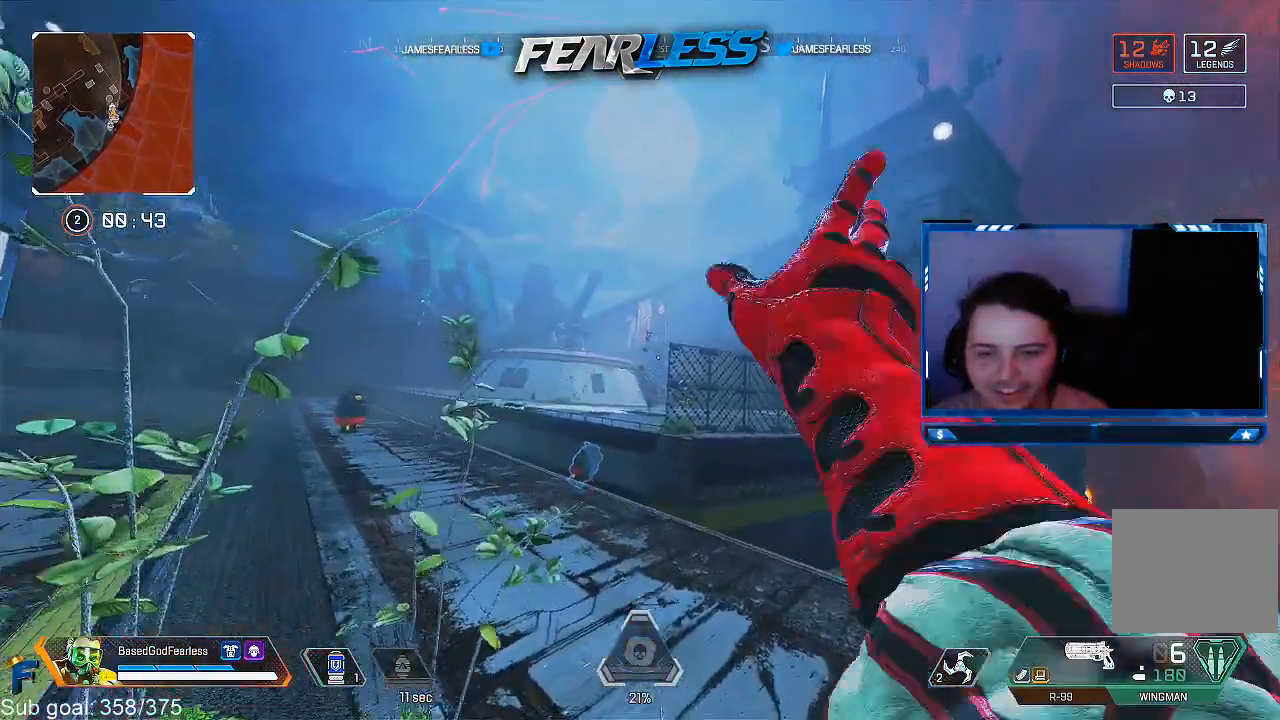
{"buttons": [], "left_stick": "down-left", "right_stick": "left", "events": [[133, "right_stick", "left"], [233, "right_stick", "center"], [283, "left_stick", "up-right"], [400, "left_stick", "center"], [467, "left_stick", "down-left"], [483, "right_stick", "left"]]}
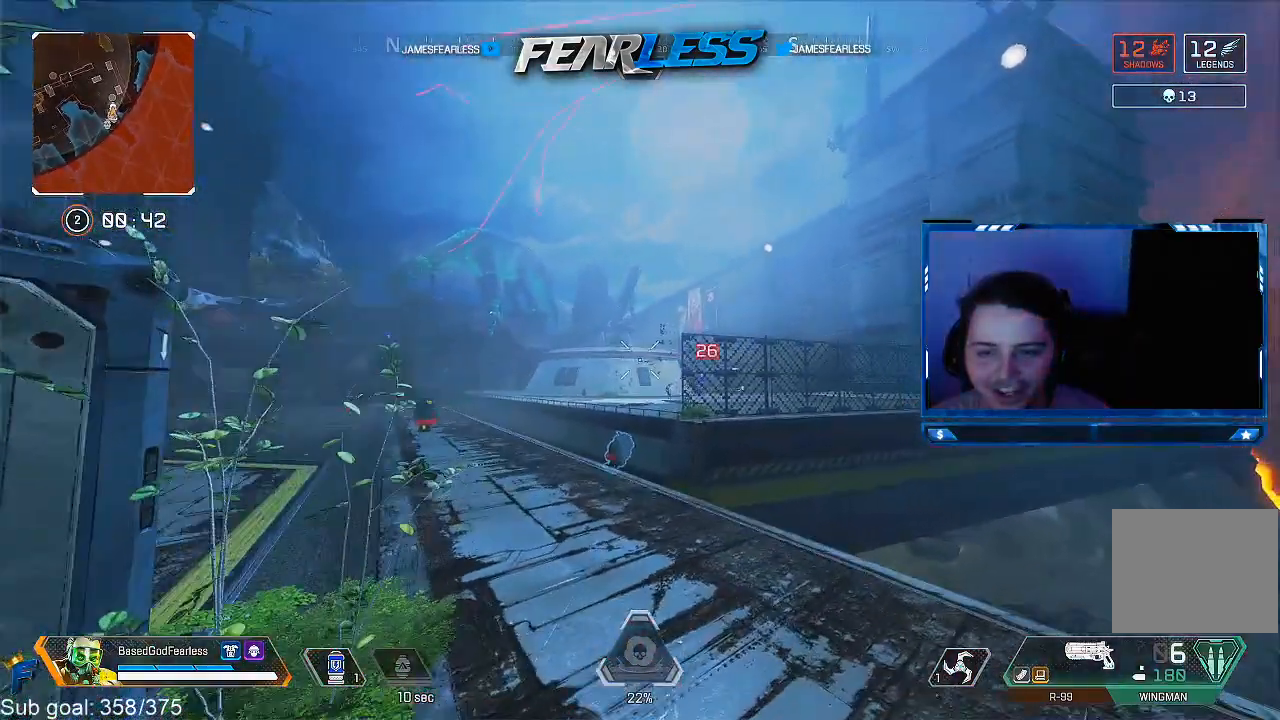
{"buttons": ["R1"], "left_stick": "center", "right_stick": "center", "events": [[100, "left_stick", "up"], [100, "right_stick", "center"], [167, "right_stick", "up"], [183, "R1", "down"], [250, "right_stick", "center"], [500, "left_stick", "center"]]}
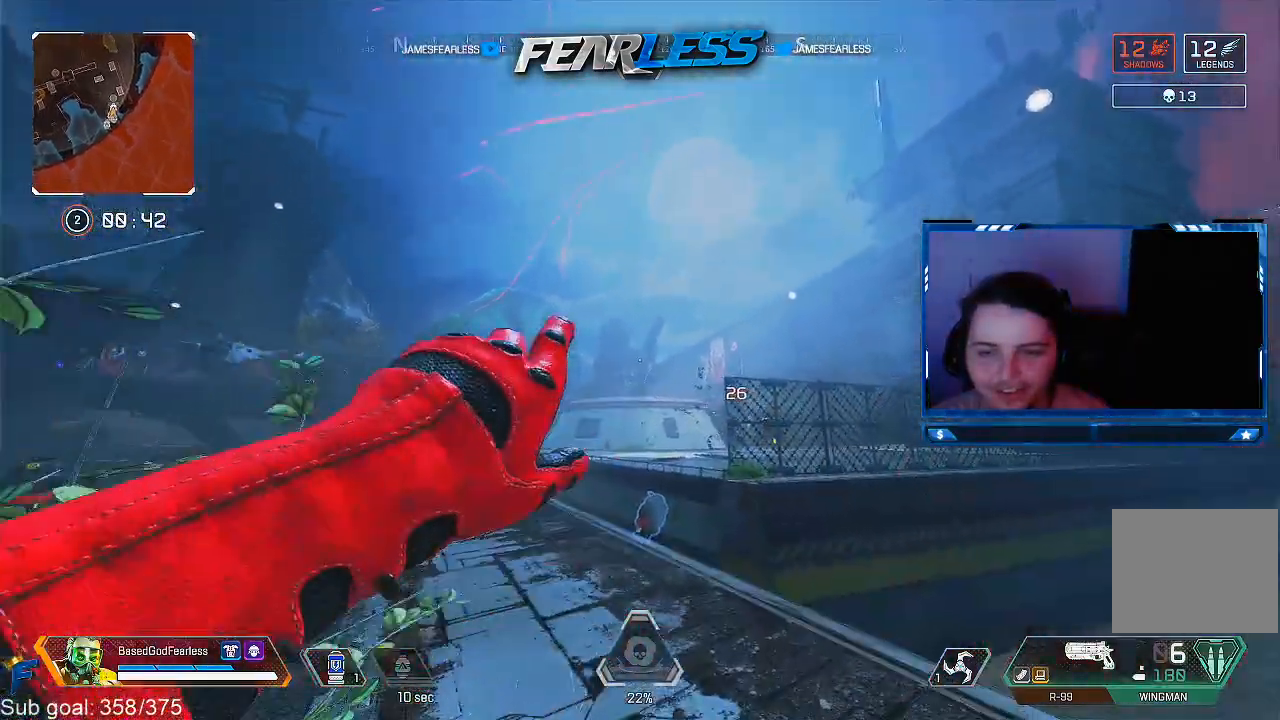
{"buttons": ["R1"], "left_stick": "up-left", "right_stick": "center", "events": [[33, "right_stick", "down-right"], [67, "left_stick", "up-left"], [117, "right_stick", "center"]]}